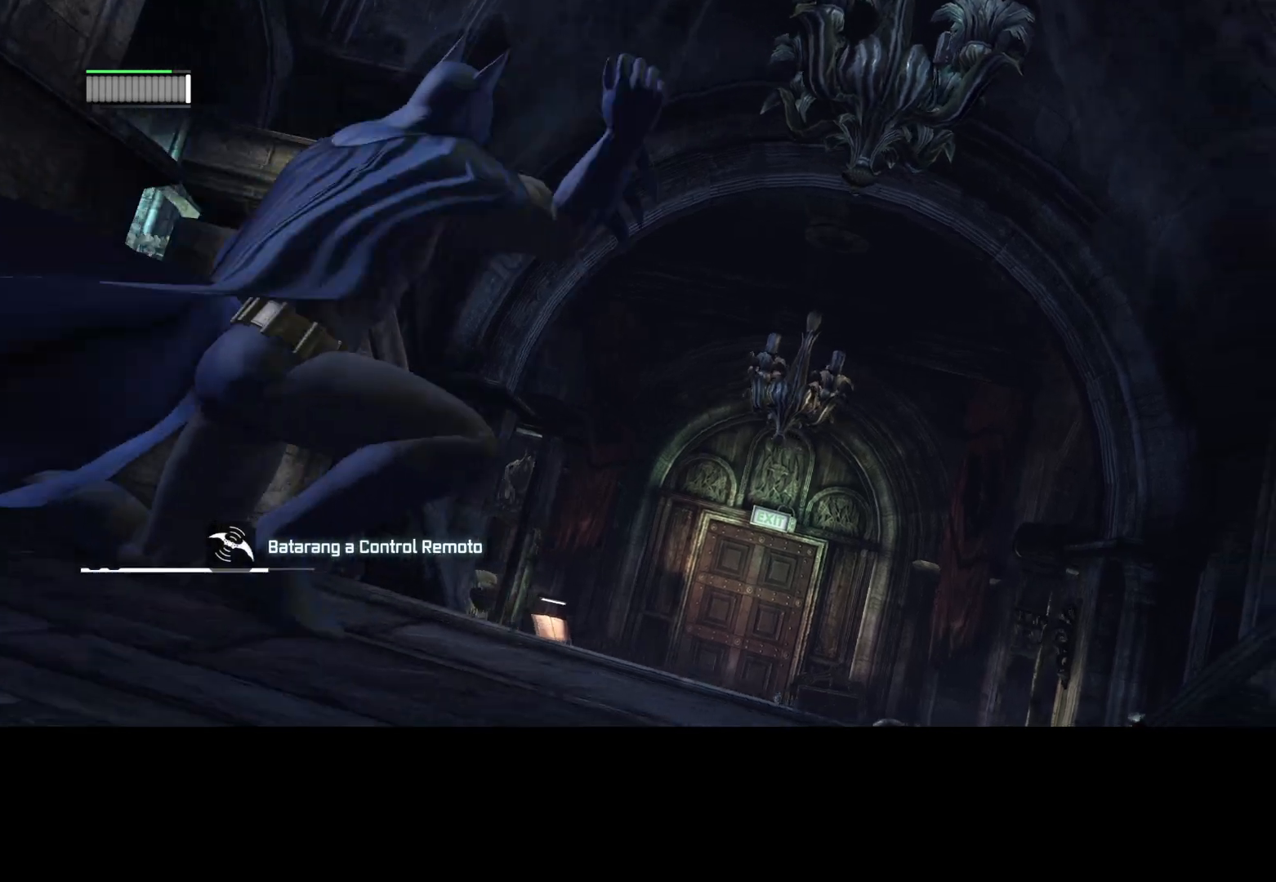
Gameplay with keyboard and mouse; each line is a JSON object with the keys and mouse buttons held at the frame after it. "events" lists presses ("down") and releases ("up") of "1", "2", "3", "4", "5", "a", "alt", "c", "caps_lock", "ctrl", "d", "e", "f", "g", "q", "r", "s", "shift", "space", "t", "tab", "v", "w", "x", "z", "mouse_left", "mouse_wheel" and "mouse_right" between this image and that frame as [ms after this image, input, new state], when the widget could be followed in between. "mouse_left", "mouse_wheel", "mouse_right" = the "left", "wheel", "right" buttons of the "mouse" list. No other keys are recorded. "wheel" means that the mouse wheel is clicked or scrolled. Not read: mouse_move.
{"keys": [], "mouse": [], "events": []}
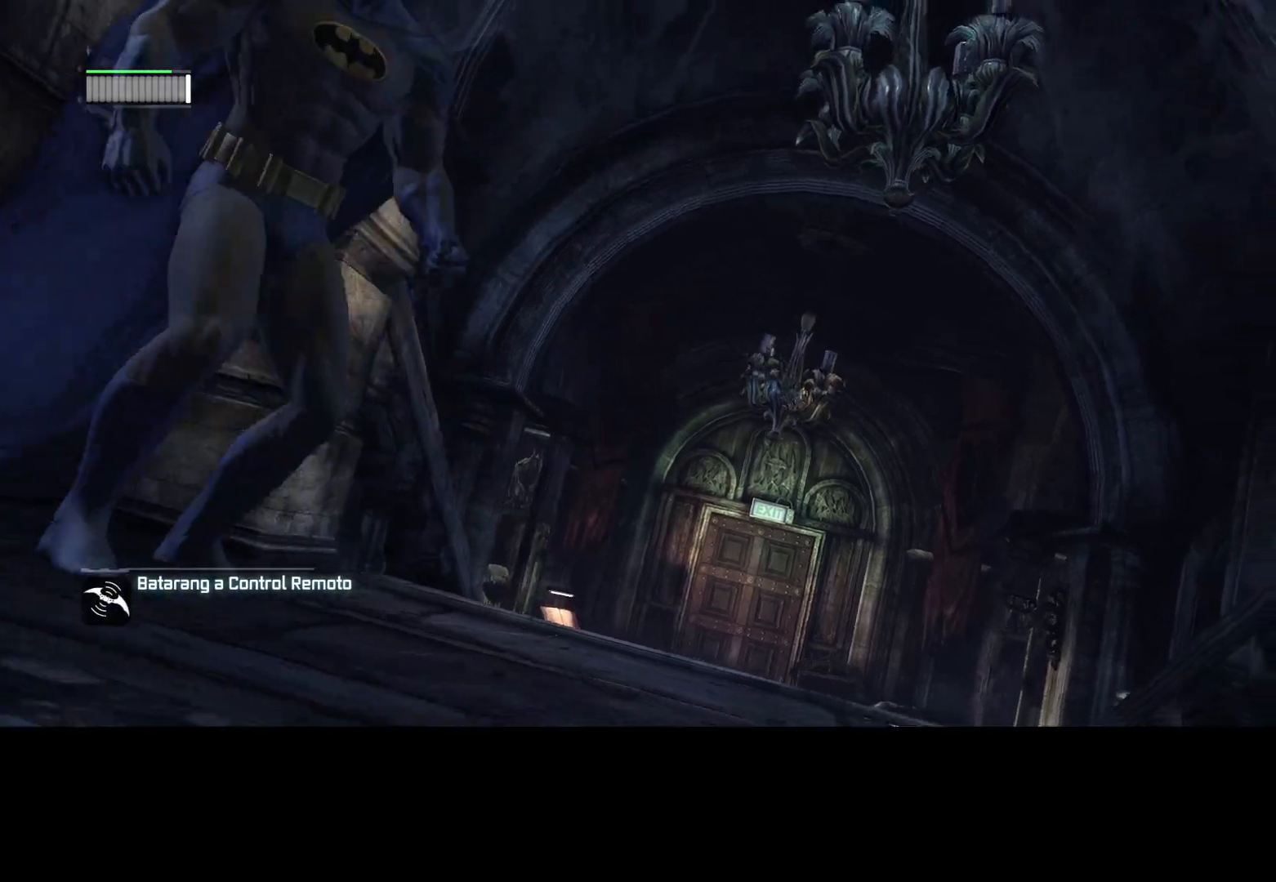
{"keys": [], "mouse": [], "events": []}
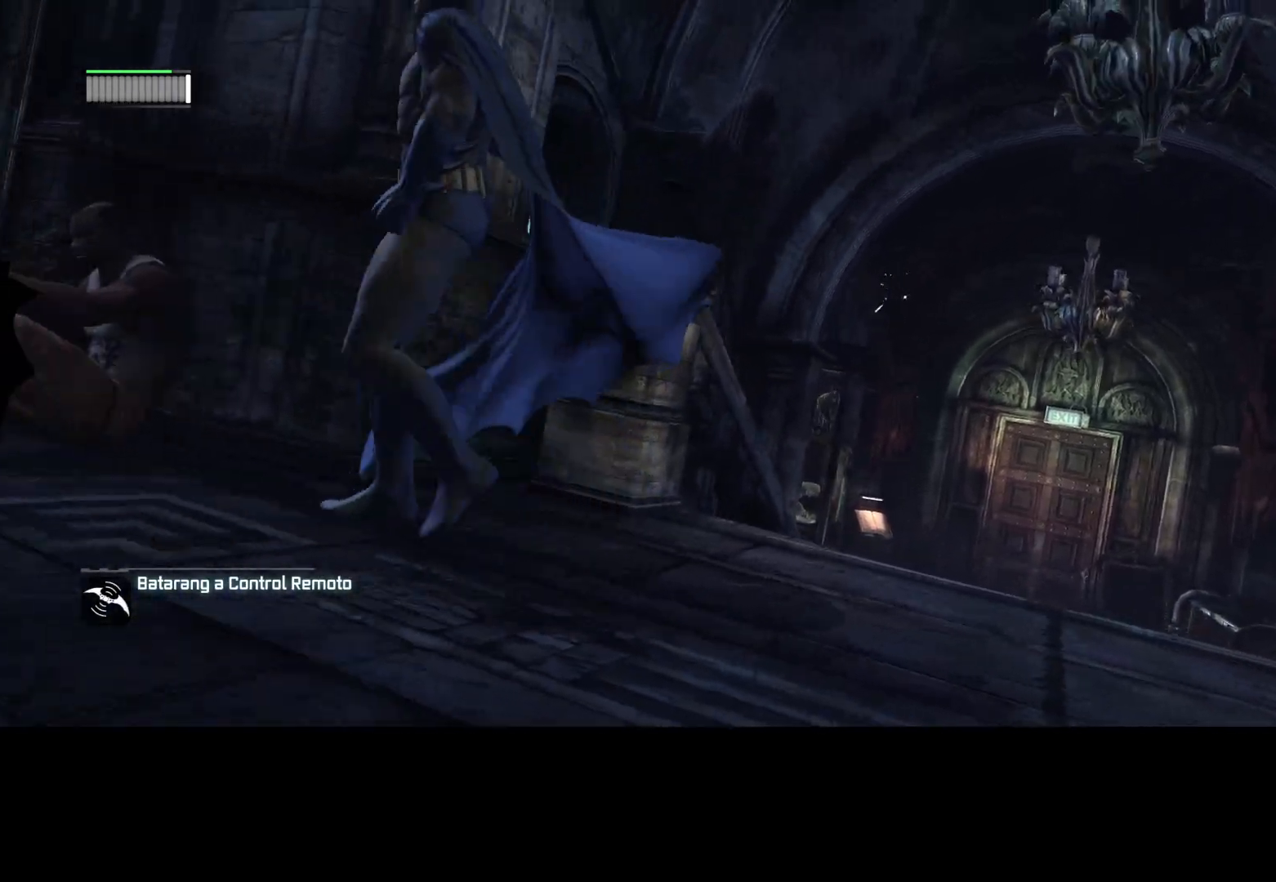
{"keys": [], "mouse": [], "events": []}
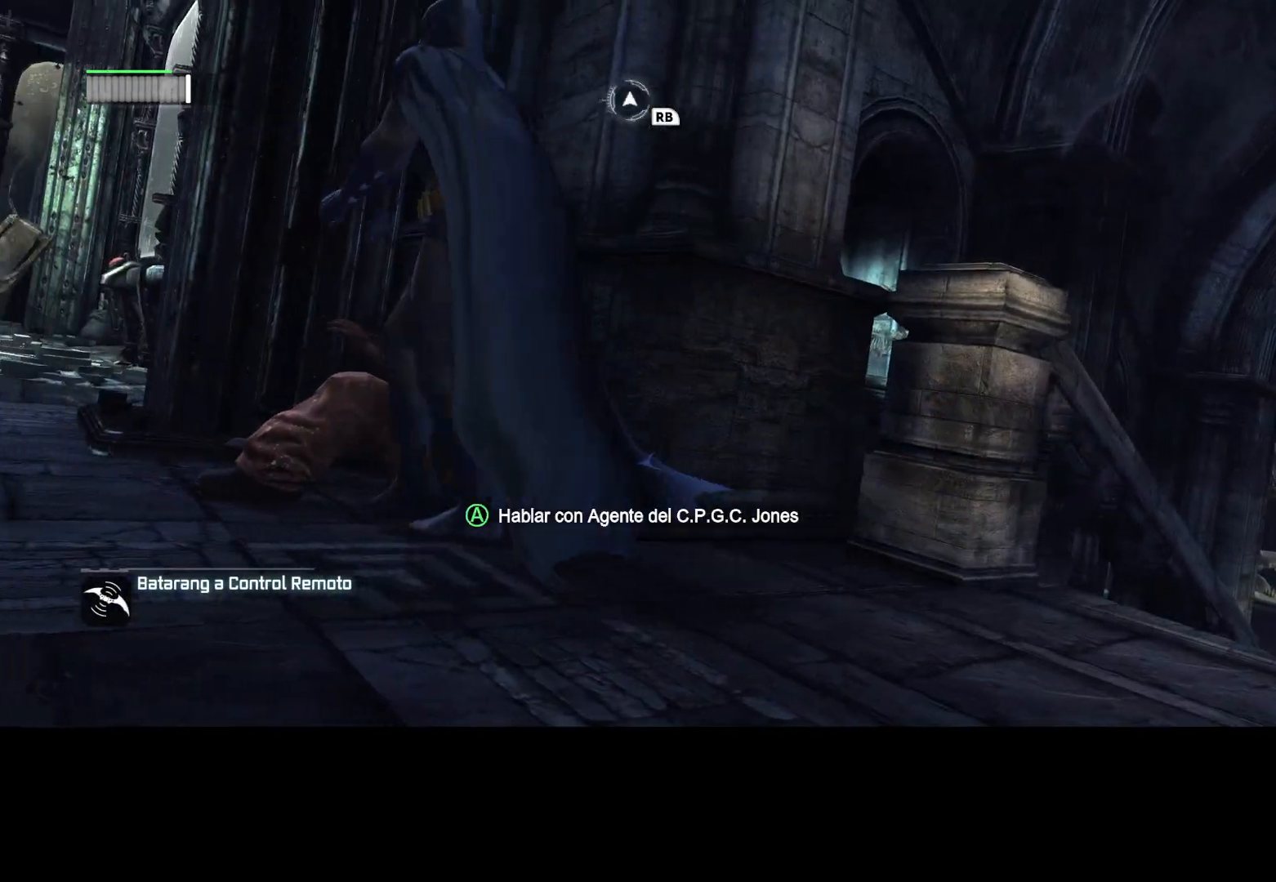
{"keys": [], "mouse": [], "events": []}
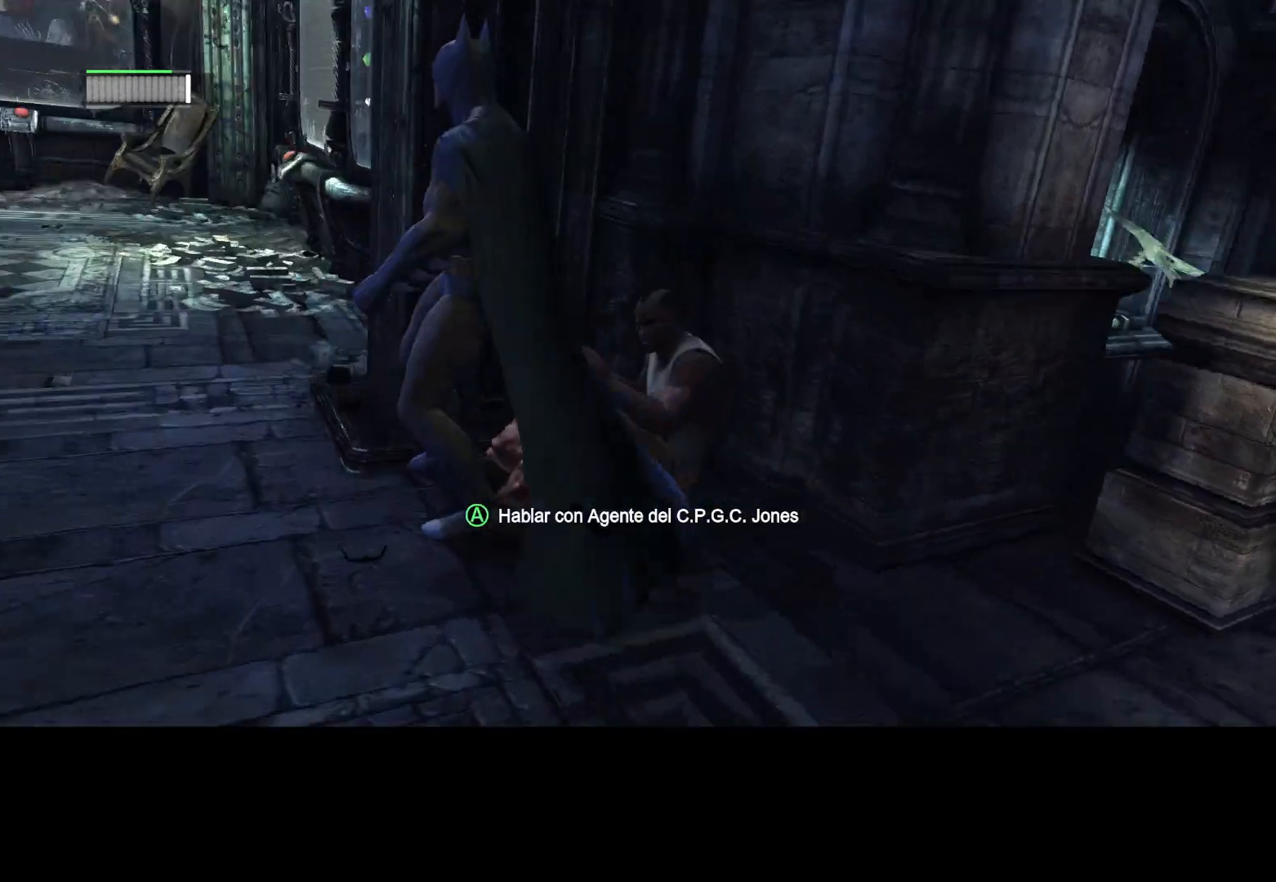
{"keys": [], "mouse": [], "events": []}
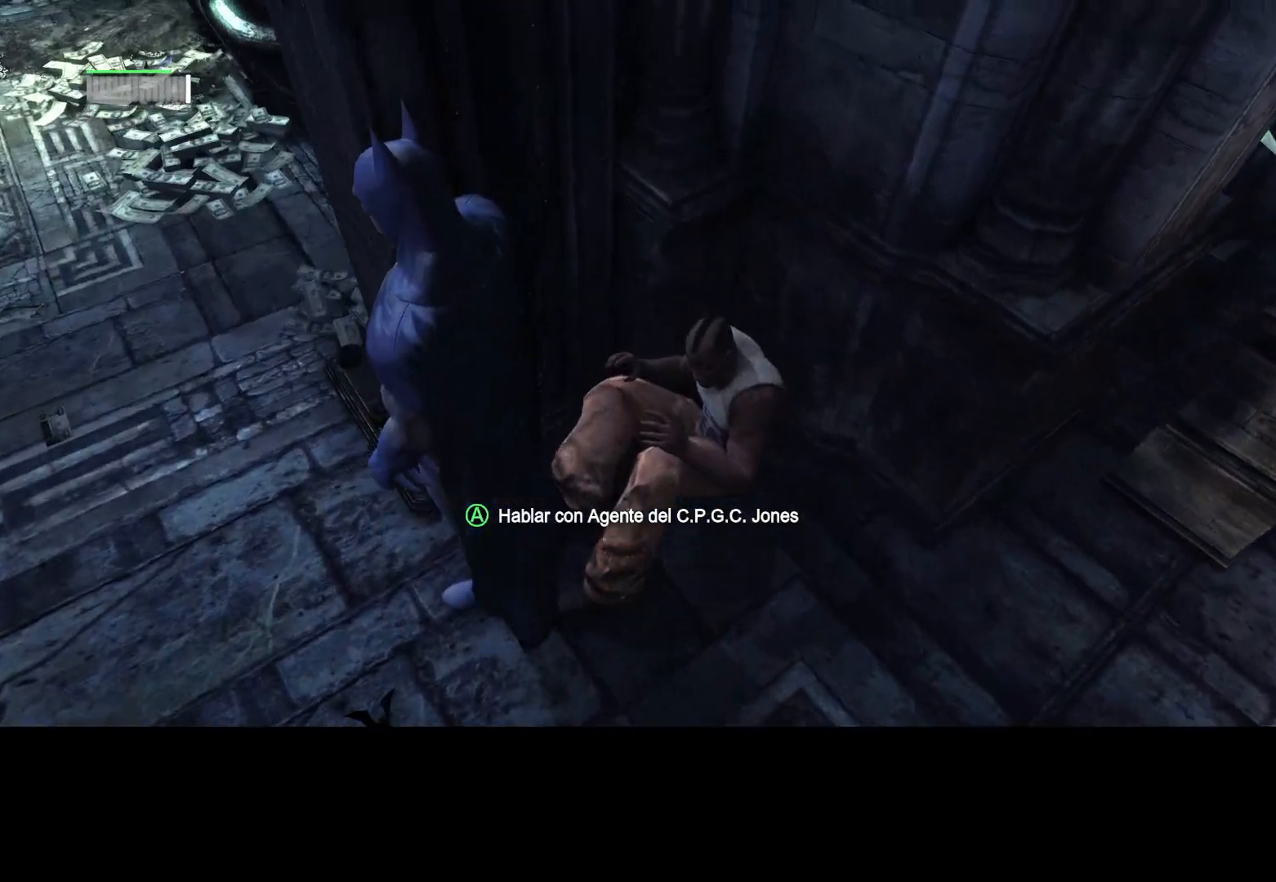
{"keys": [], "mouse": [], "events": []}
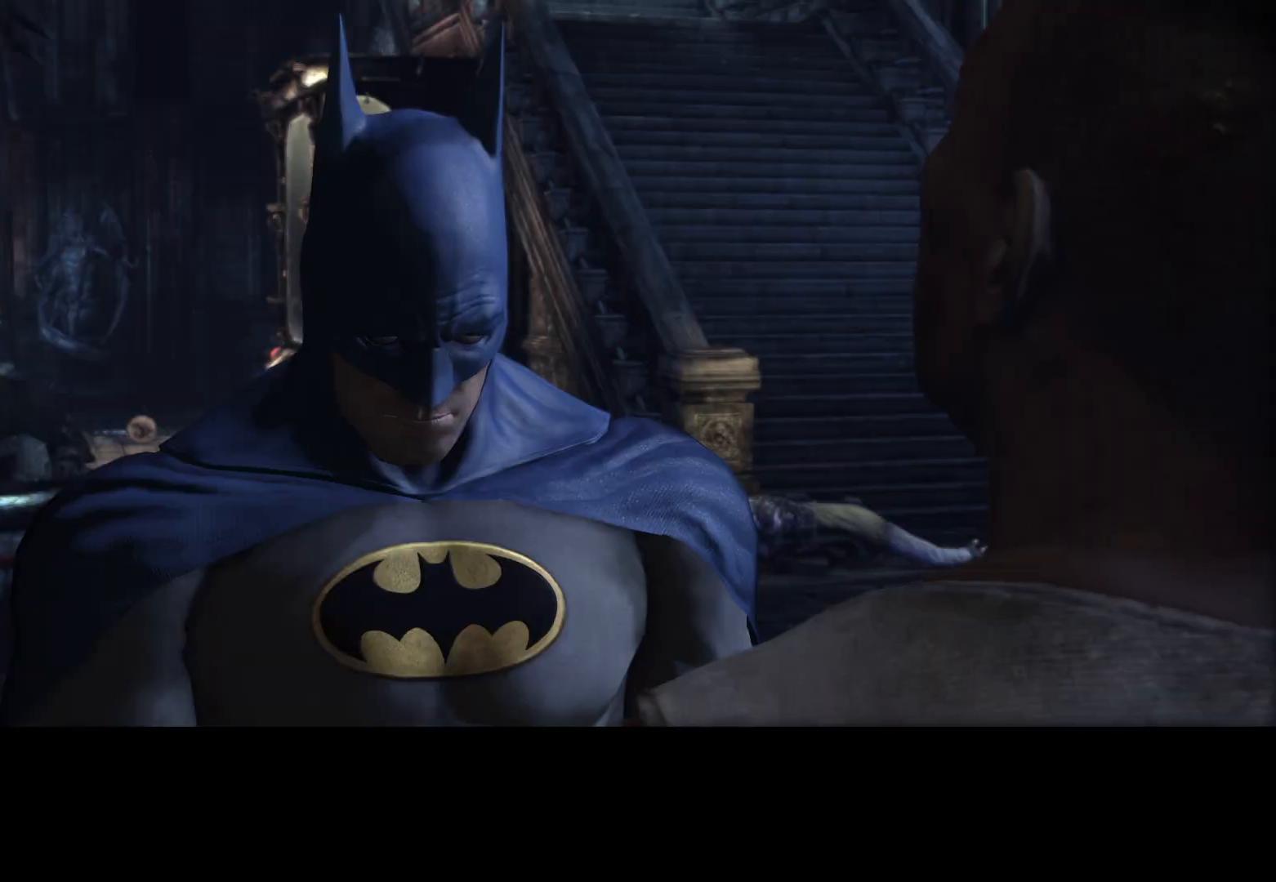
{"keys": [], "mouse": ["wheel"], "events": [[450, "mouse_wheel", "down"]]}
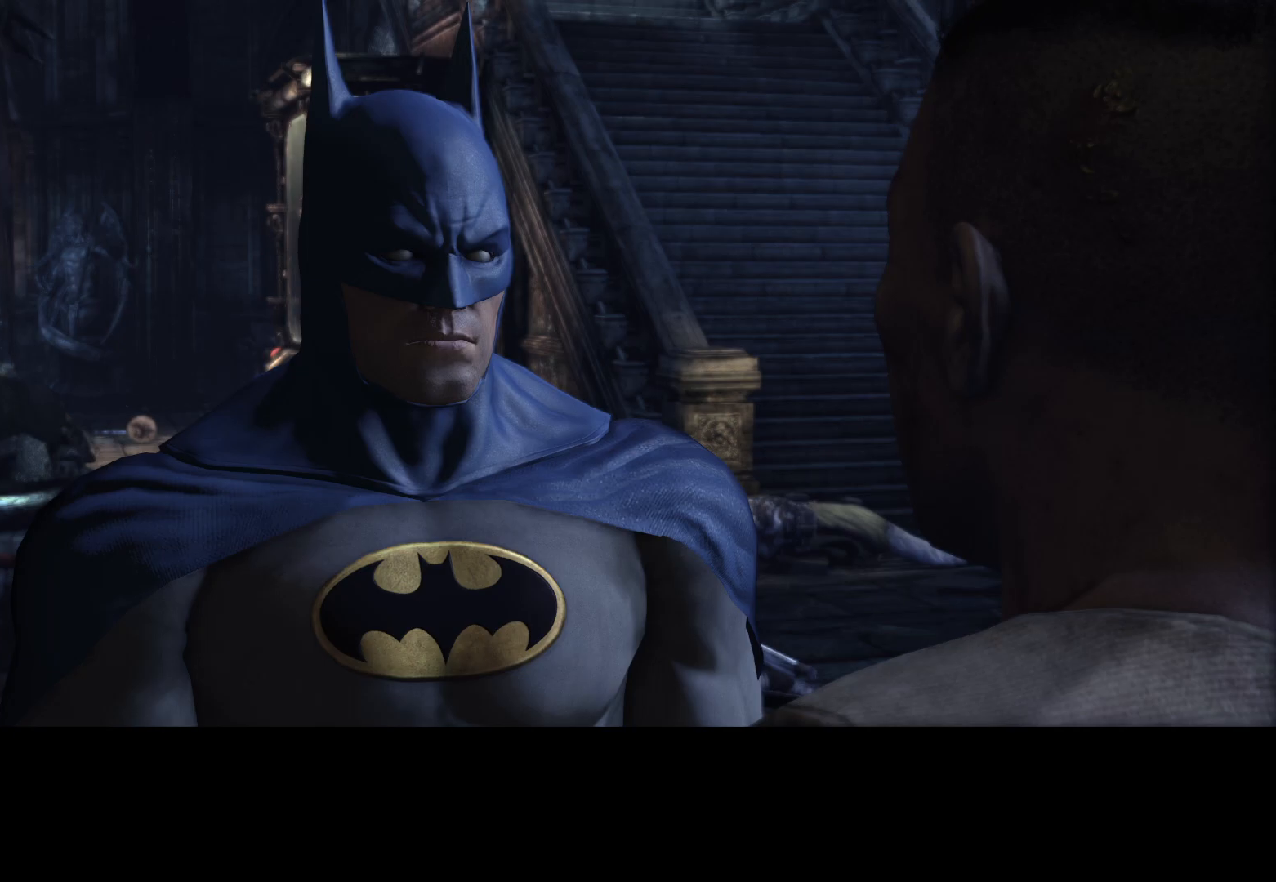
{"keys": [], "mouse": ["wheel"], "events": [[50, "mouse_wheel", "up"], [183, "mouse_wheel", "down"], [333, "mouse_wheel", "up"], [433, "mouse_wheel", "down"]]}
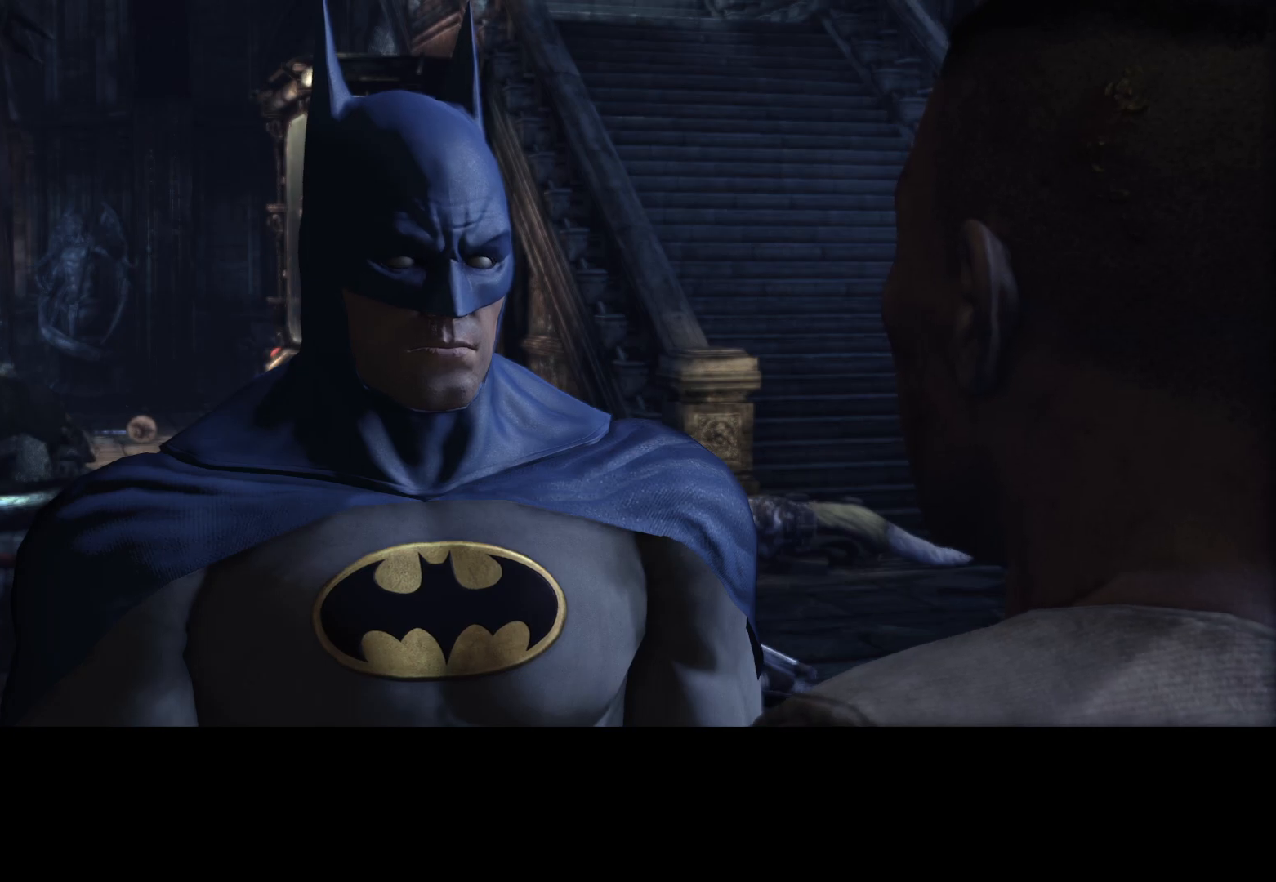
{"keys": [], "mouse": ["wheel"], "events": [[67, "mouse_wheel", "up"], [200, "mouse_wheel", "down"], [300, "mouse_wheel", "up"], [433, "mouse_wheel", "down"]]}
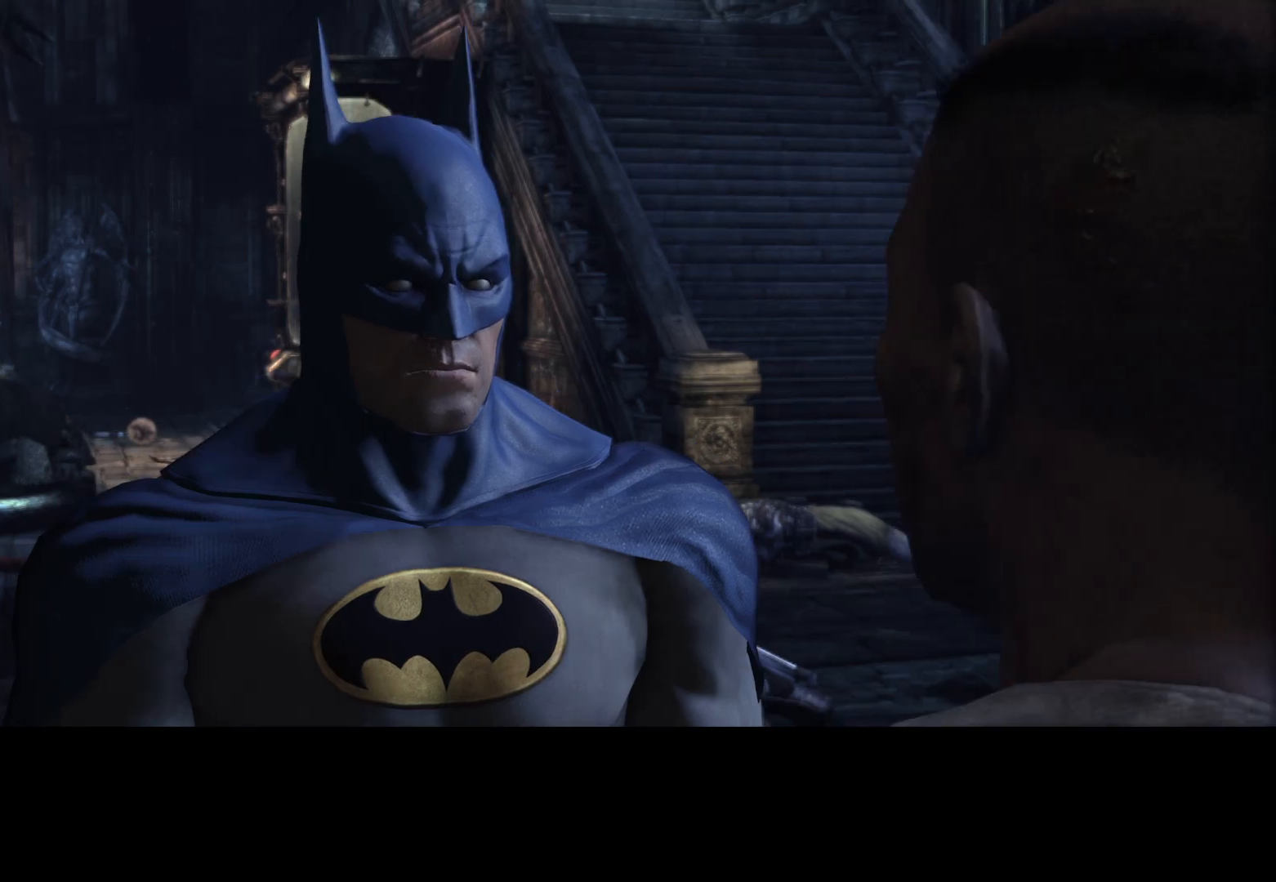
{"keys": [], "mouse": [], "events": [[33, "mouse_wheel", "up"], [133, "mouse_wheel", "down"], [267, "mouse_wheel", "up"], [367, "mouse_wheel", "down"], [450, "mouse_wheel", "up"]]}
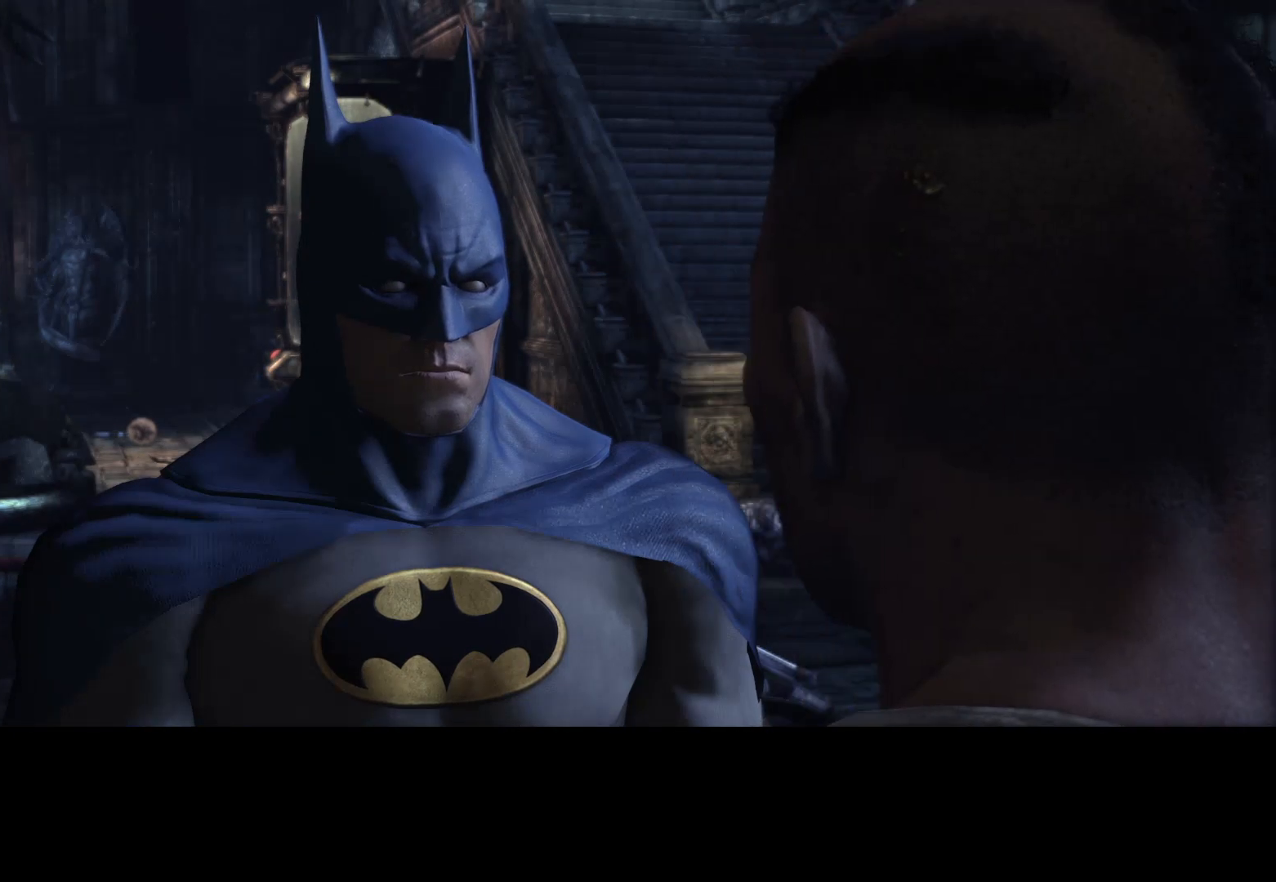
{"keys": ["d", "space", "w"], "mouse": [], "events": [[100, "mouse_wheel", "down"], [200, "mouse_wheel", "up"], [300, "mouse_wheel", "down"], [383, "mouse_wheel", "up"], [417, "d", "down"], [417, "w", "down"], [467, "space", "down"]]}
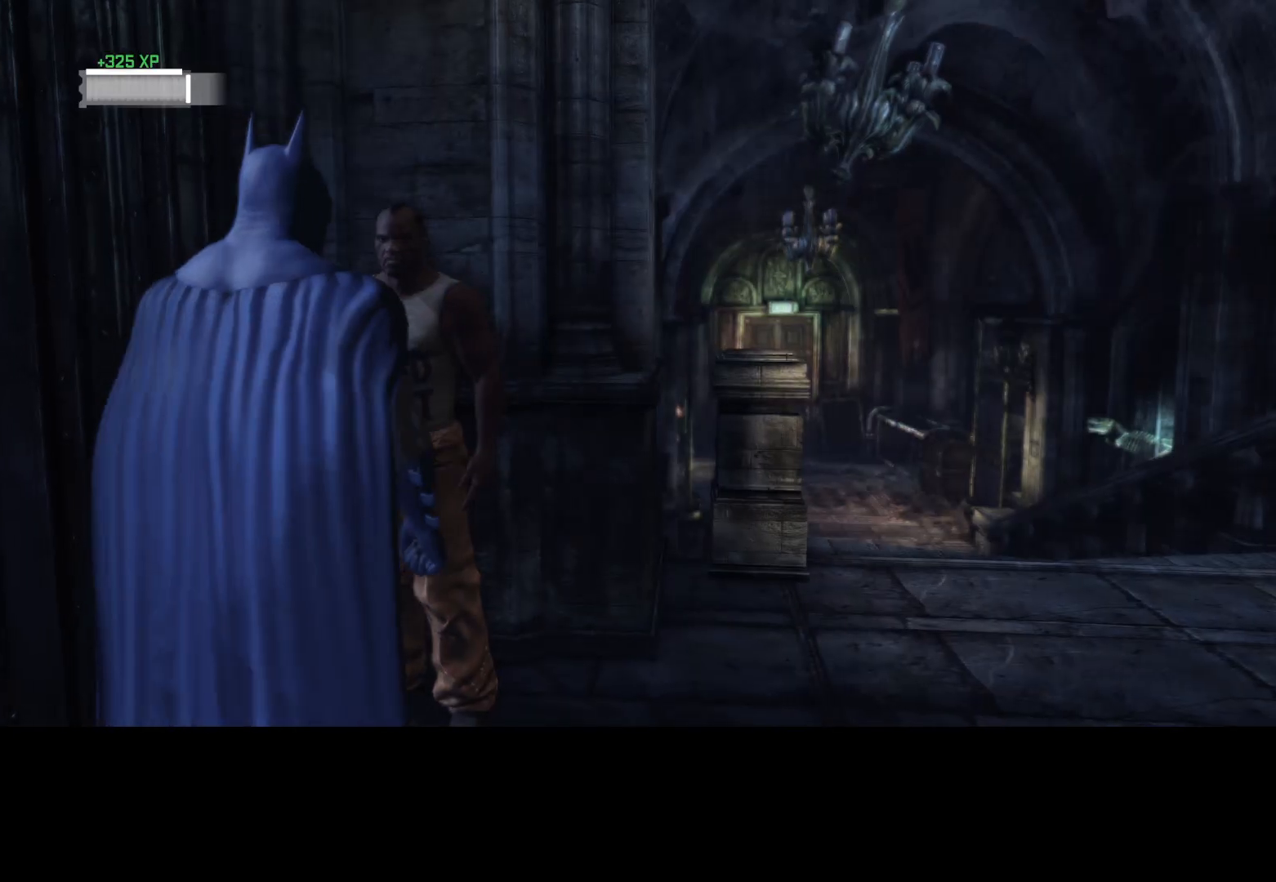
{"keys": ["d", "w"], "mouse": [], "events": [[17, "d", "up"], [17, "space", "up"], [67, "d", "down"], [150, "d", "up"], [200, "d", "down"], [200, "space", "down"], [300, "space", "up"], [400, "space", "down"], [433, "space", "up"]]}
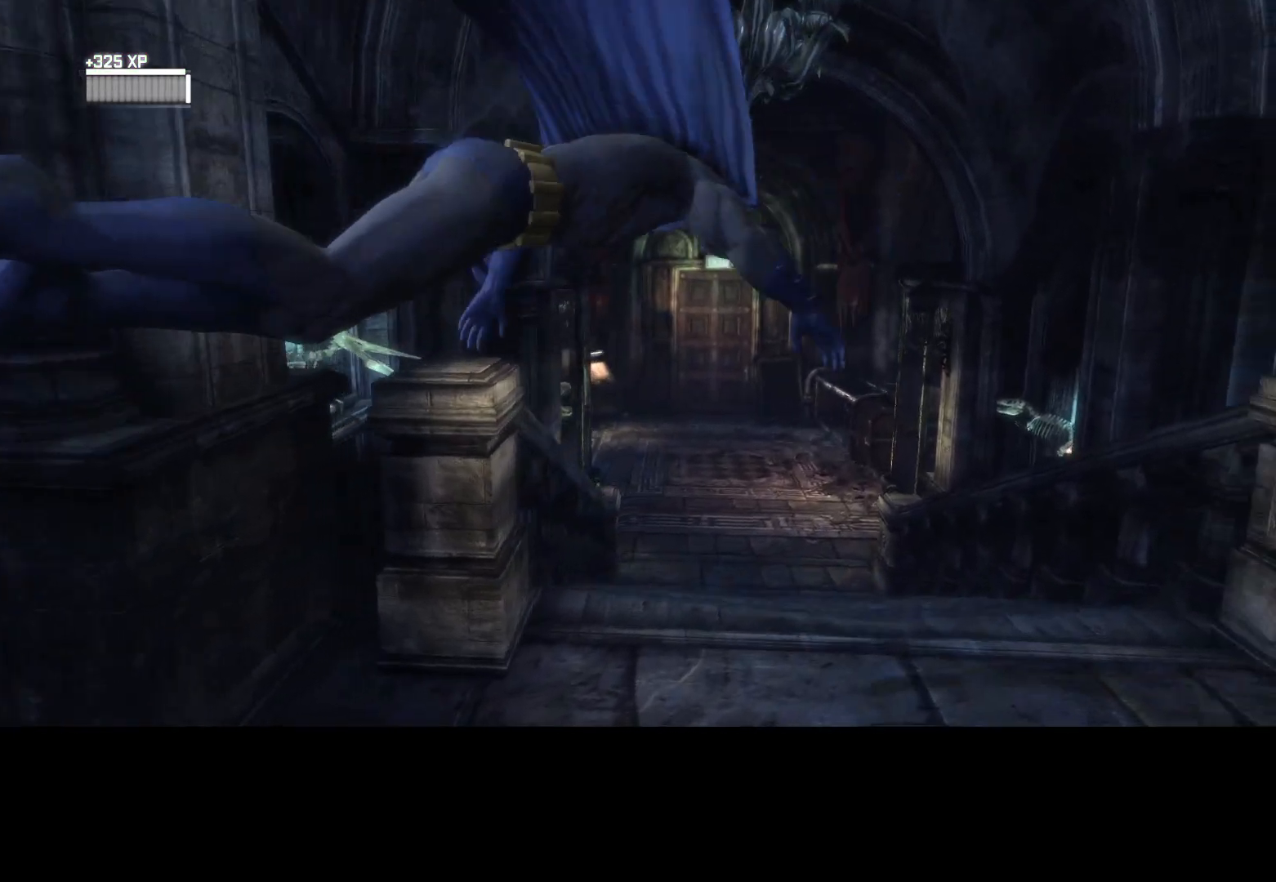
{"keys": ["space", "w"], "mouse": [], "events": [[33, "space", "down"], [83, "d", "up"], [83, "space", "up"], [167, "space", "down"], [217, "d", "down"], [267, "d", "up"], [267, "space", "up"], [367, "space", "down"], [400, "space", "up"], [500, "space", "down"]]}
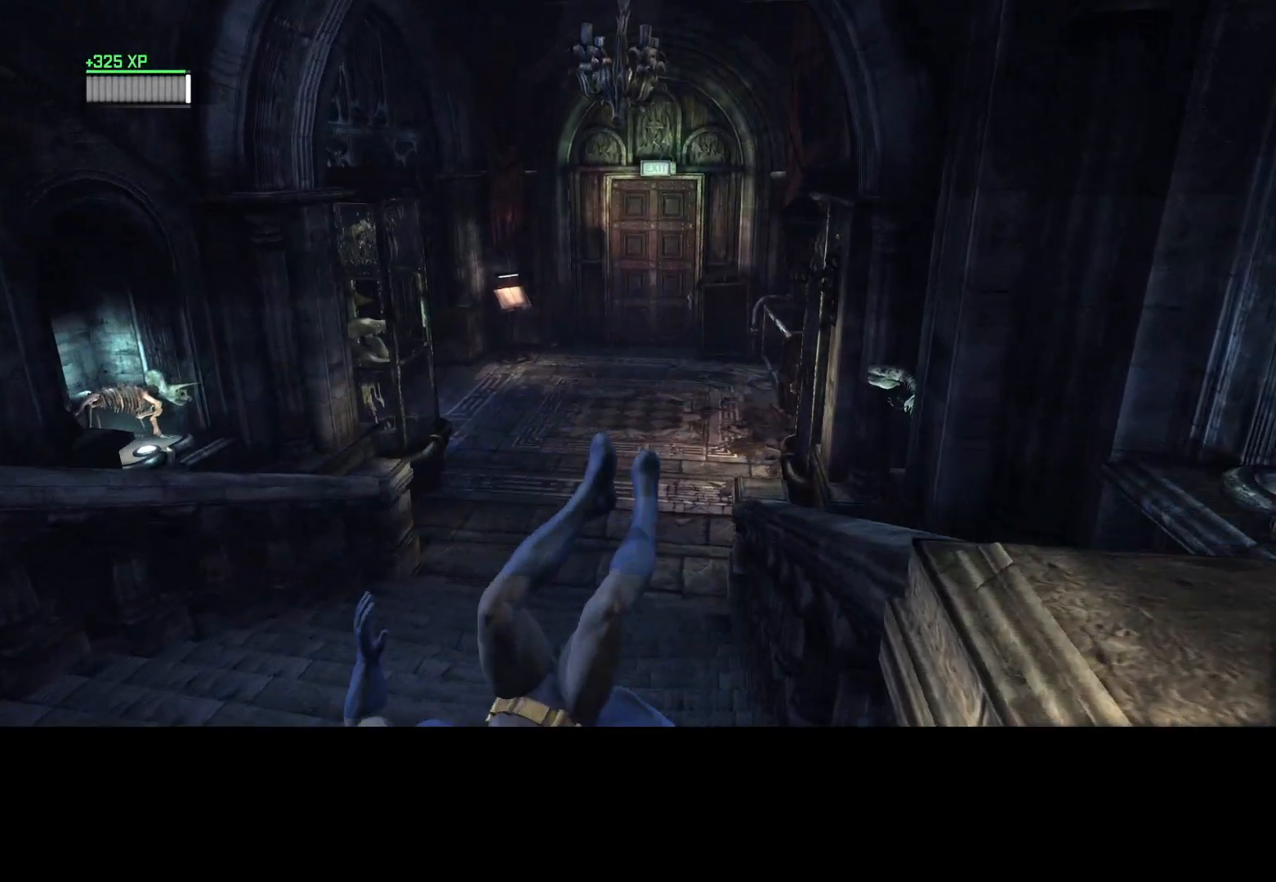
{"keys": ["space", "w"], "mouse": [], "events": [[50, "space", "up"], [100, "space", "down"], [183, "space", "up"], [233, "space", "down"], [283, "space", "up"], [333, "space", "down"], [417, "space", "up"], [467, "space", "down"]]}
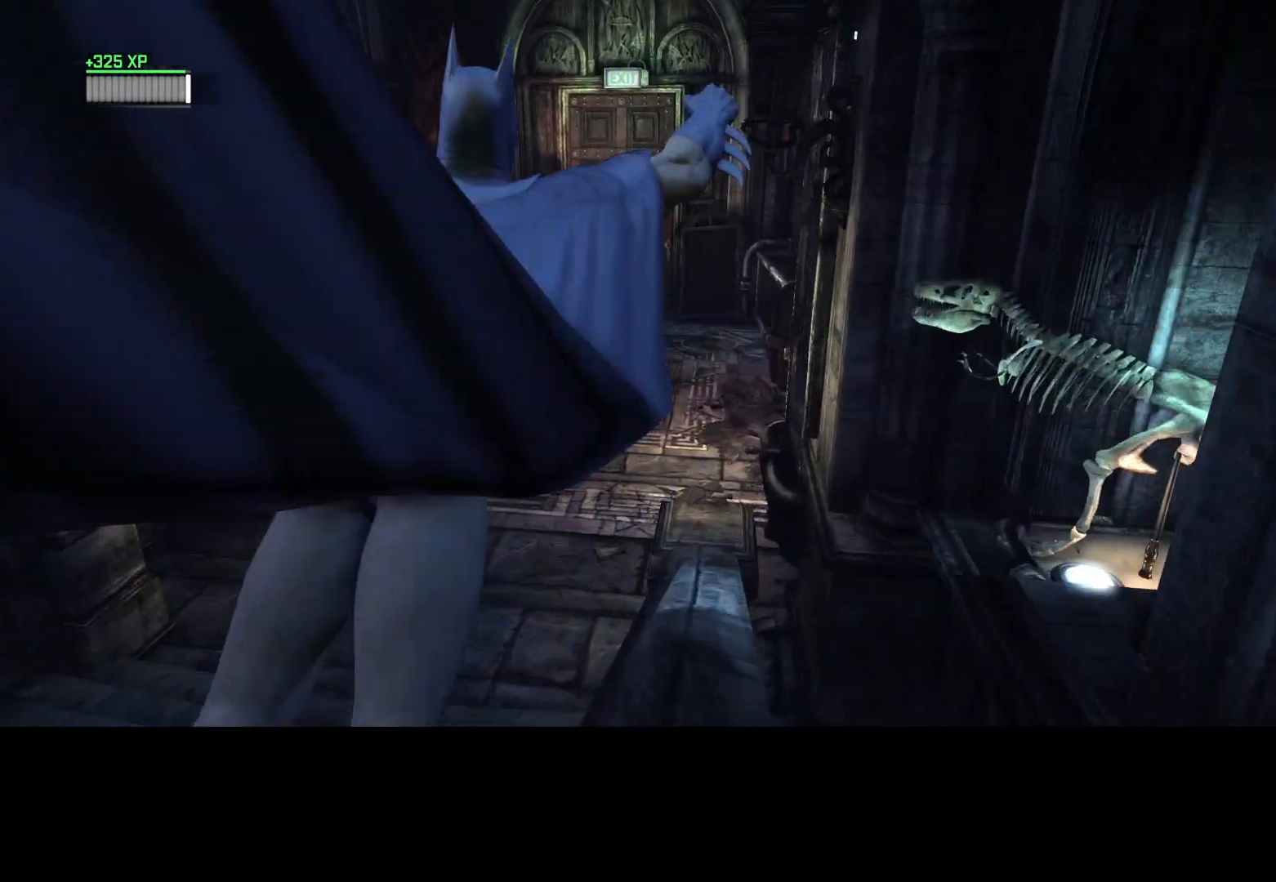
{"keys": ["space", "w"], "mouse": [], "events": [[67, "space", "up"], [167, "space", "down"], [217, "space", "up"], [300, "space", "down"]]}
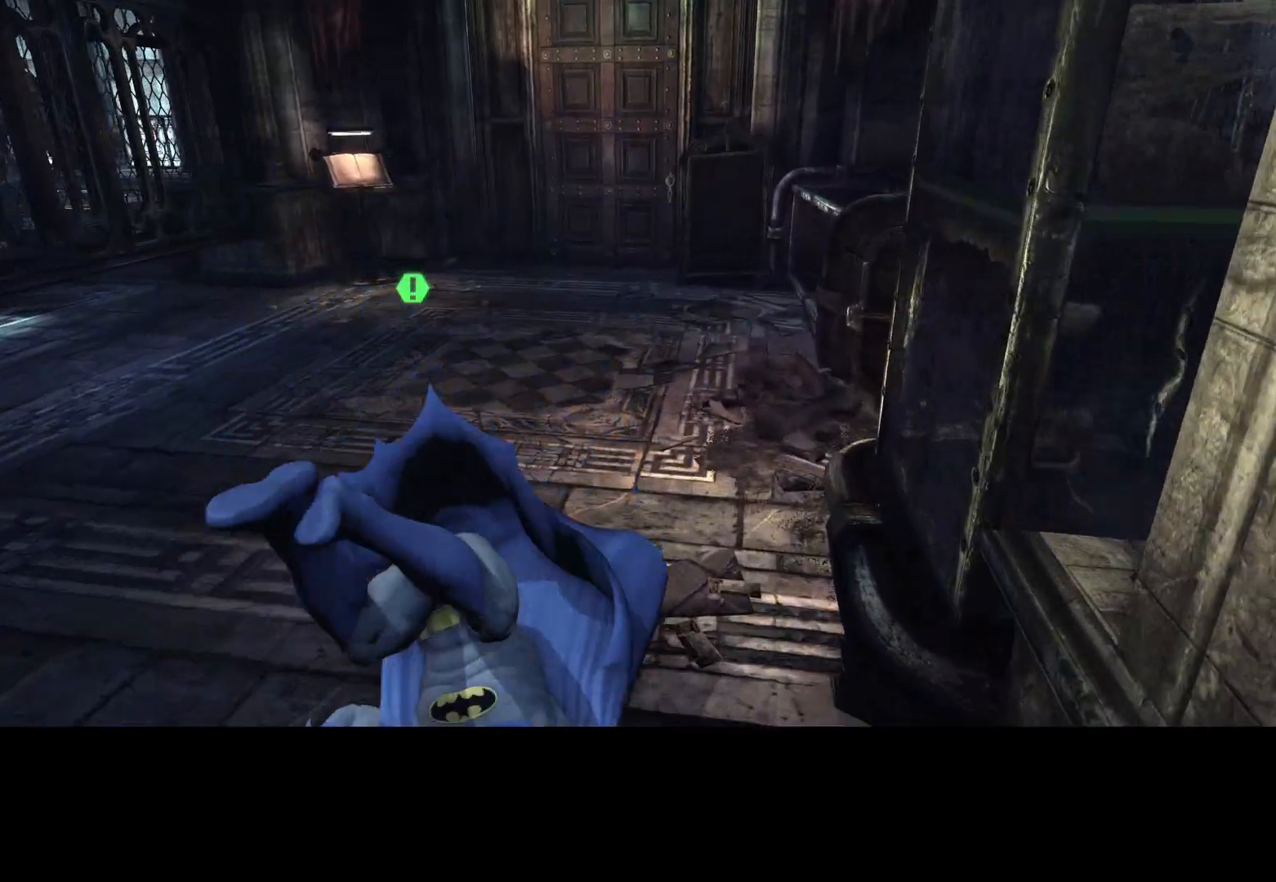
{"keys": ["space", "w"], "mouse": [], "events": []}
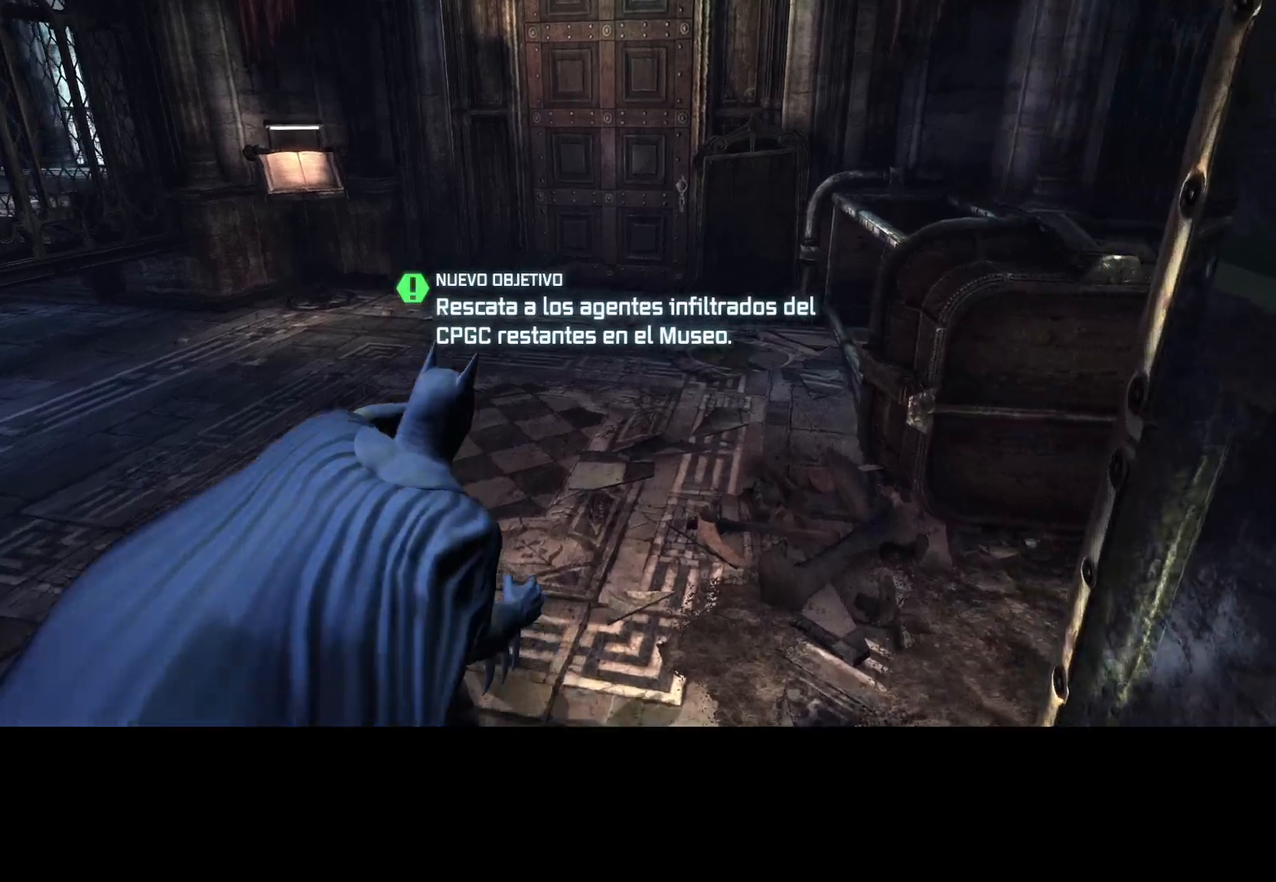
{"keys": ["space", "w"], "mouse": [], "events": []}
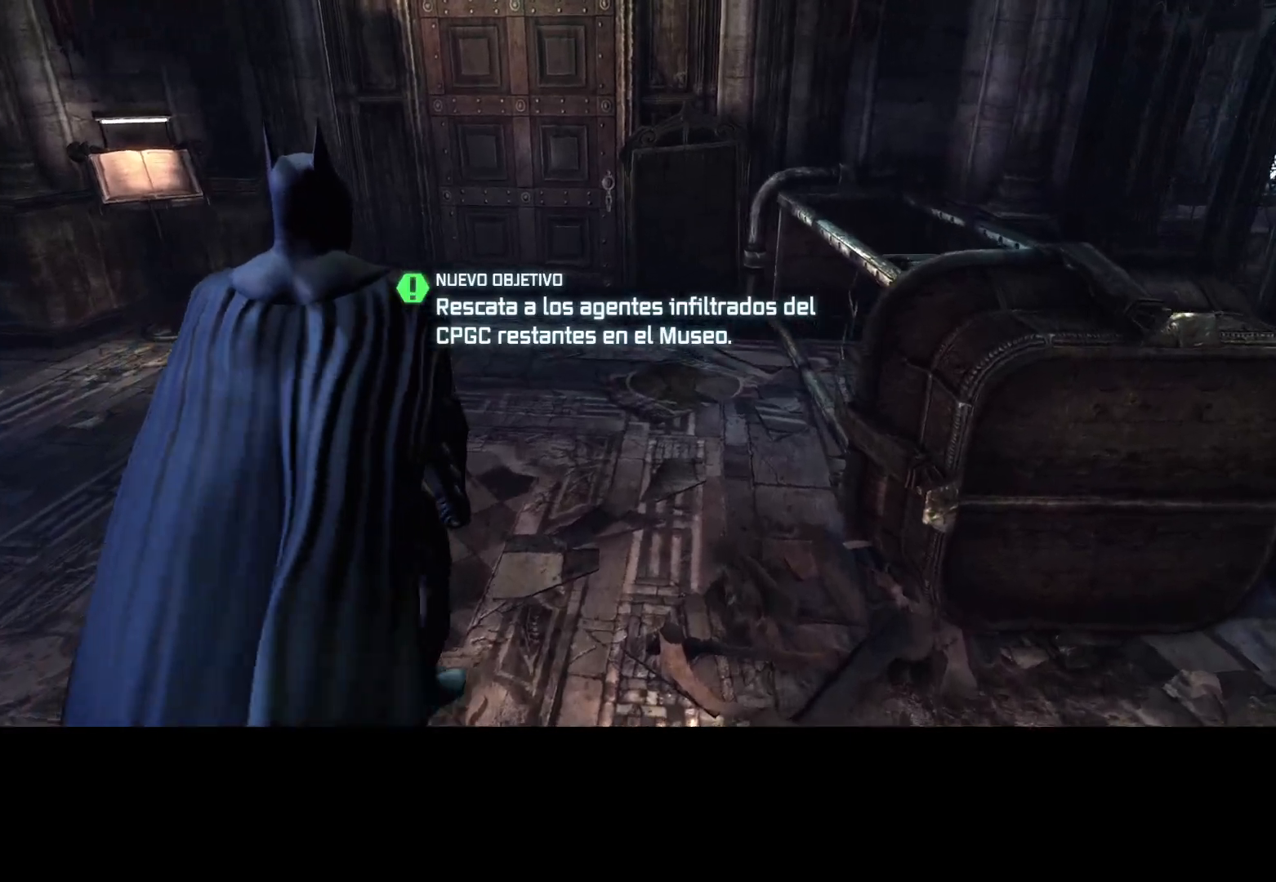
{"keys": ["space", "w"], "mouse": [], "events": [[300, "a", "down"], [433, "a", "up"]]}
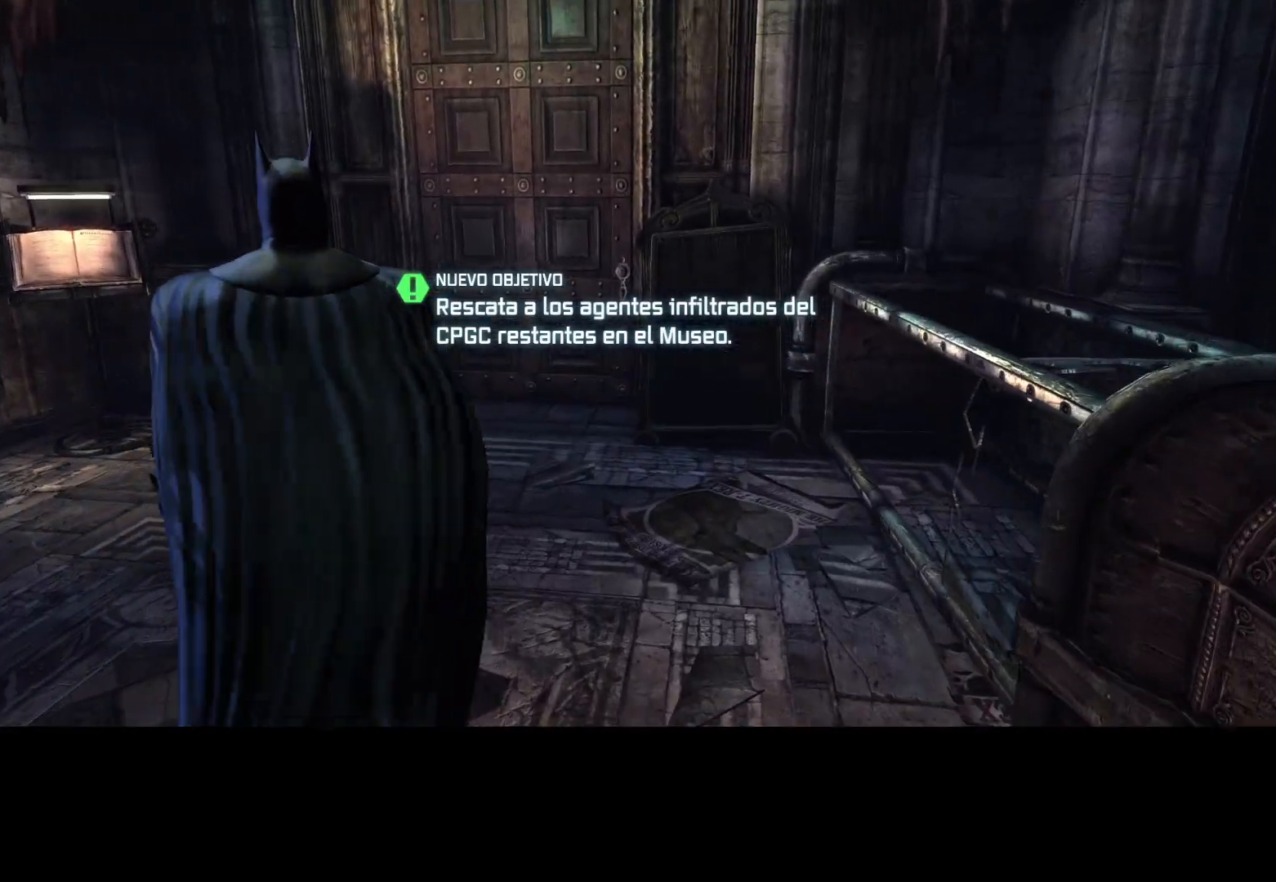
{"keys": ["space", "w"], "mouse": [], "events": []}
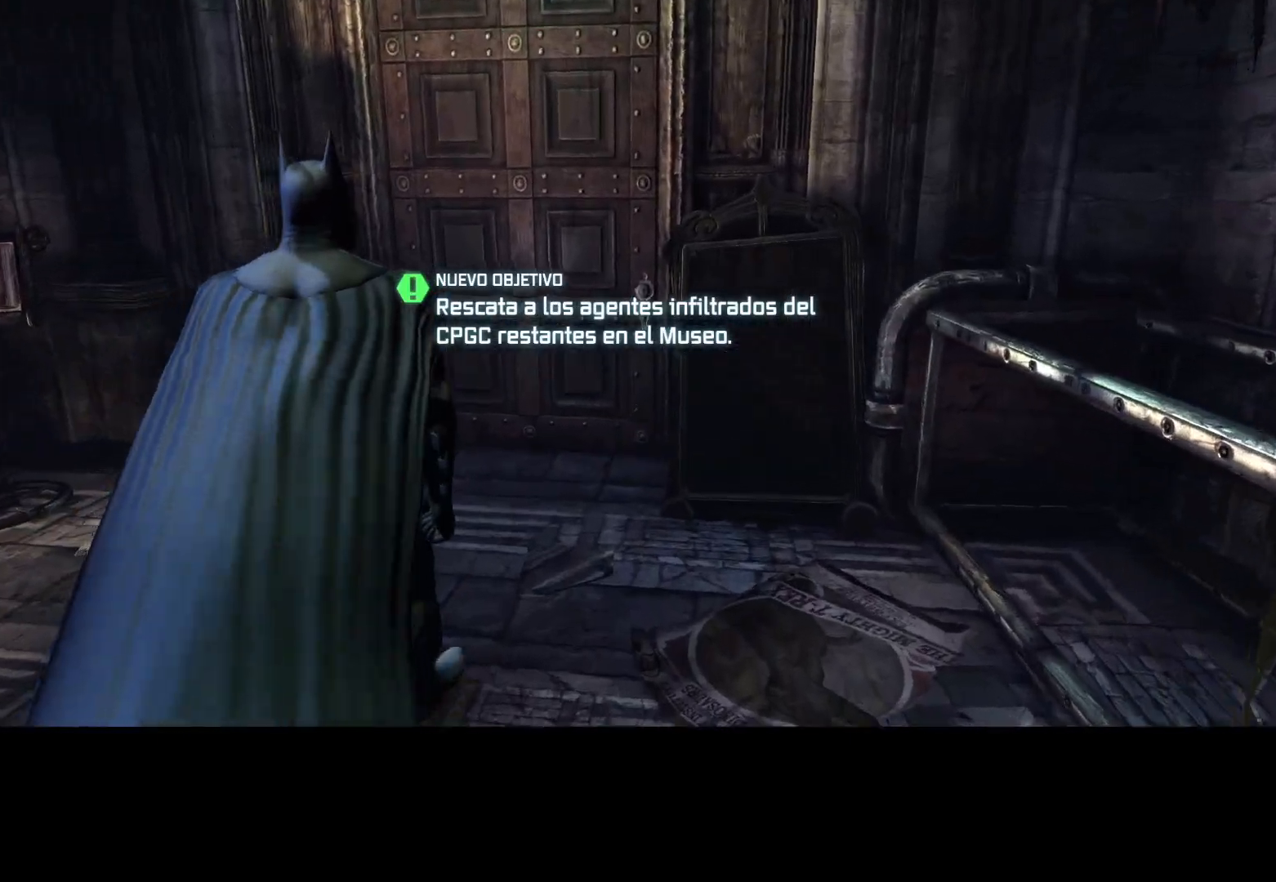
{"keys": ["space", "w"], "mouse": [], "events": []}
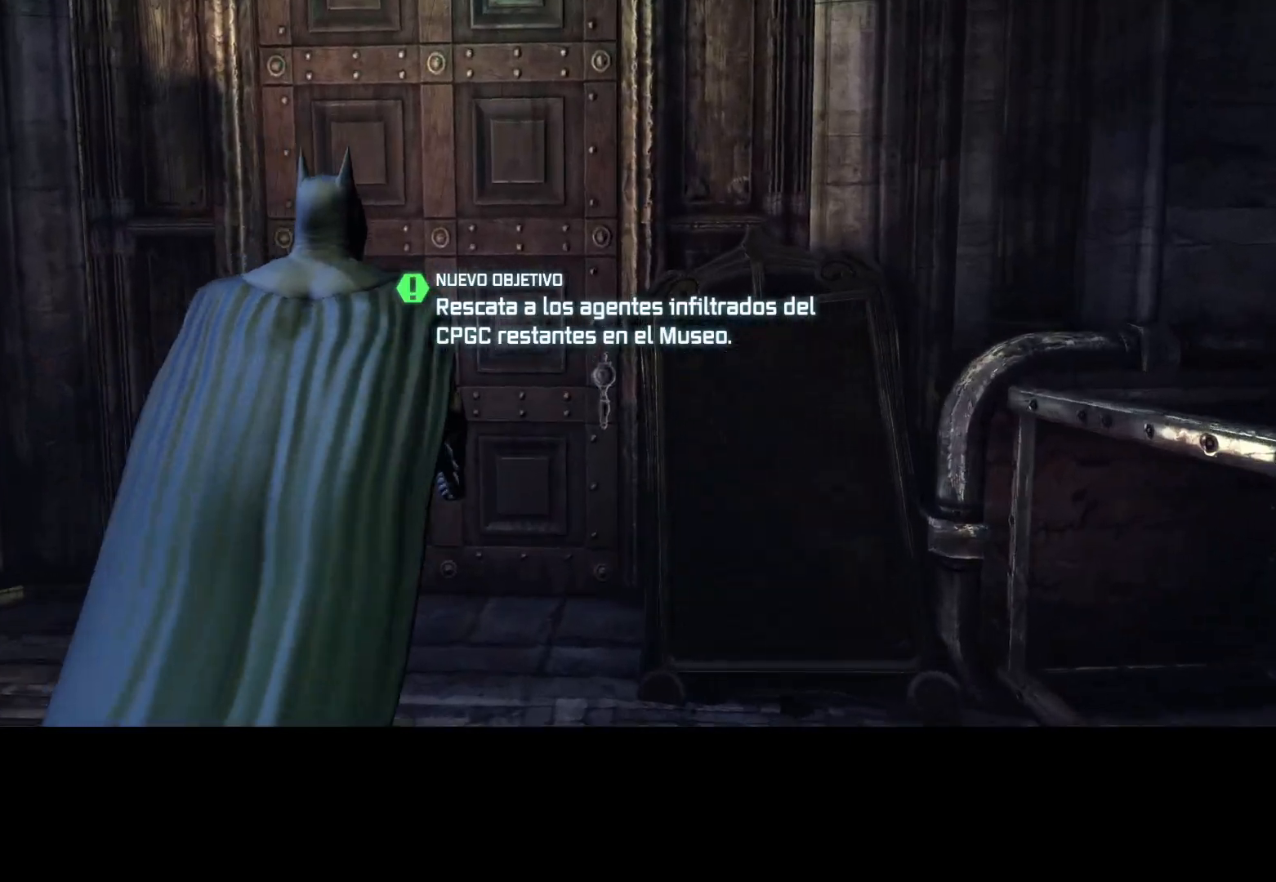
{"keys": ["space", "w"], "mouse": [], "events": []}
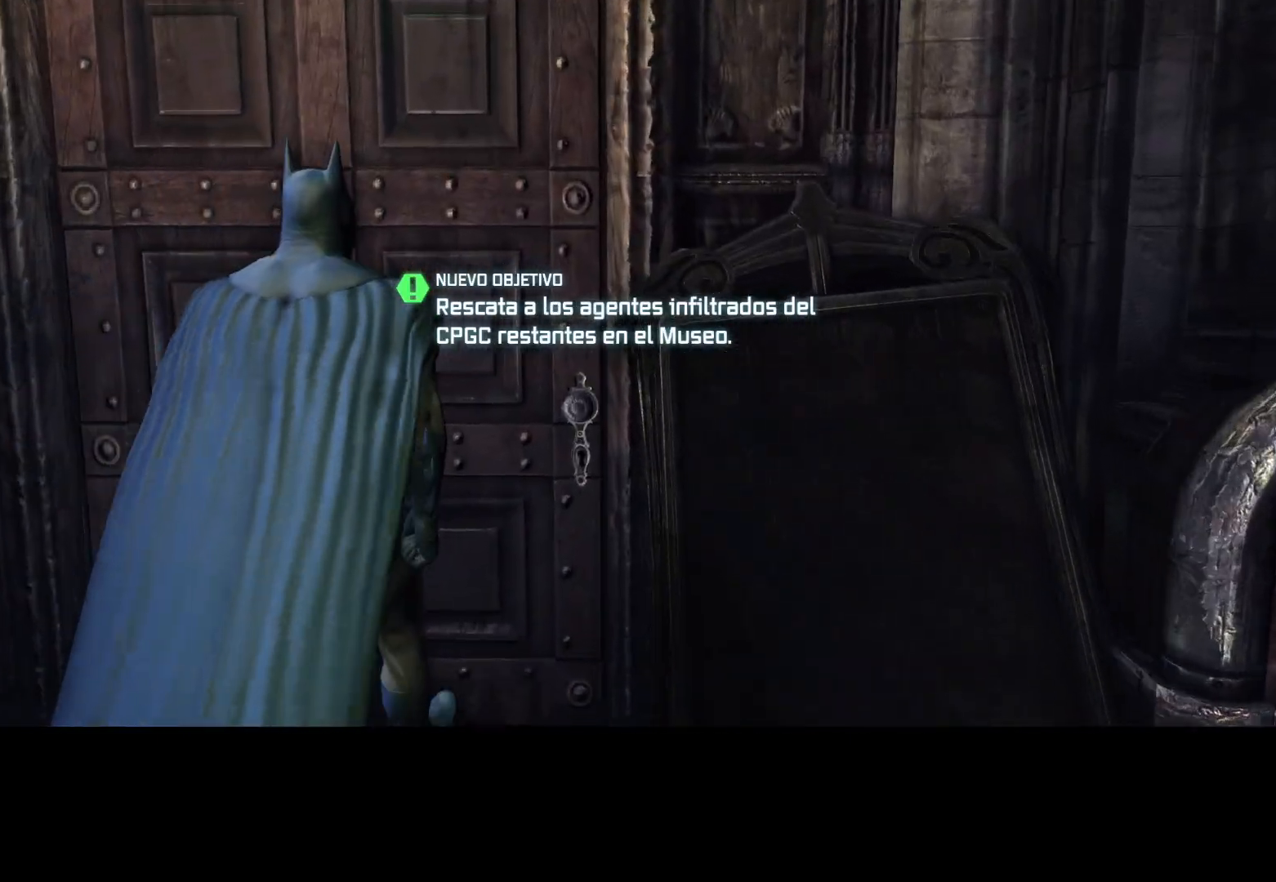
{"keys": [], "mouse": [], "events": [[167, "space", "up"], [167, "w", "up"]]}